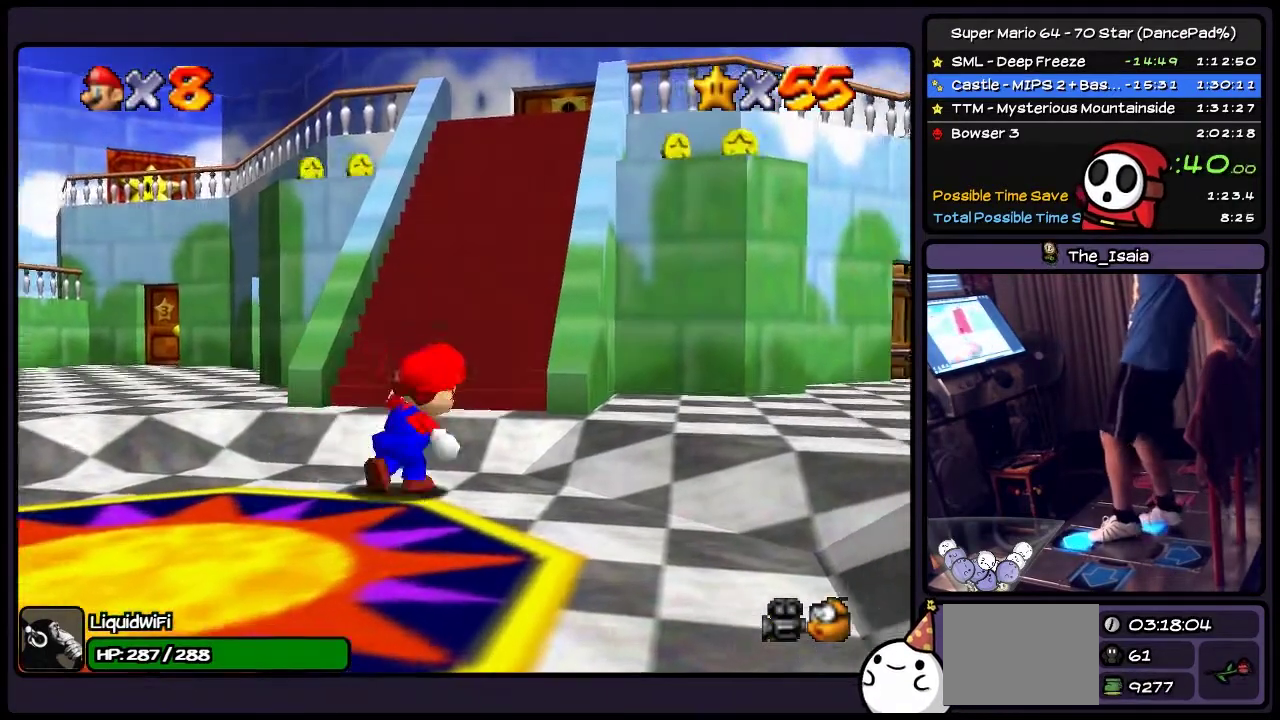
Gameplay with a controller (Nintendo layout); each line is a JSON object with the inputs held at the frame after it. "events" lists button and stick changes between this image and that frame as [ms after this image, input, new state], when the widget could be followed in between. Not read: L3 R3.
{"buttons": ["A", "DPAD_UP"], "events": [[267, "DPAD_RIGHT", "up"], [367, "A", "down"]]}
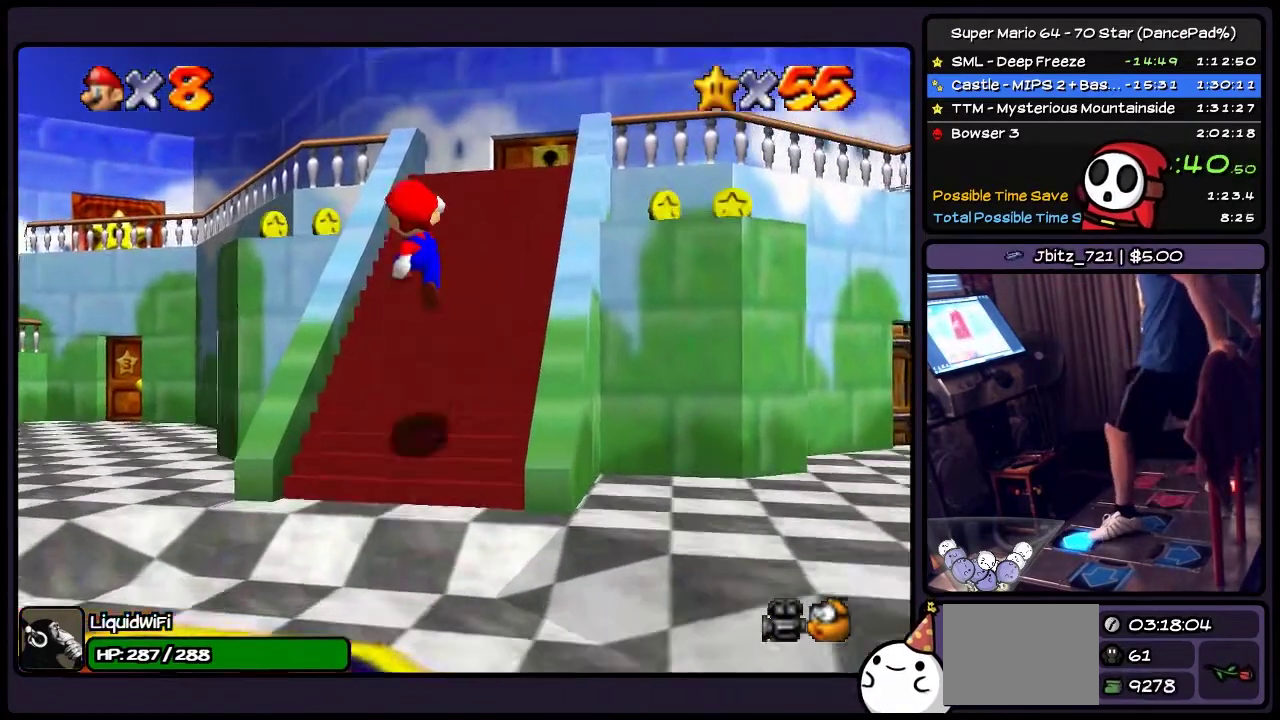
{"buttons": ["DPAD_RIGHT"], "events": [[133, "DPAD_RIGHT", "down"], [367, "DPAD_UP", "up"], [467, "A", "up"]]}
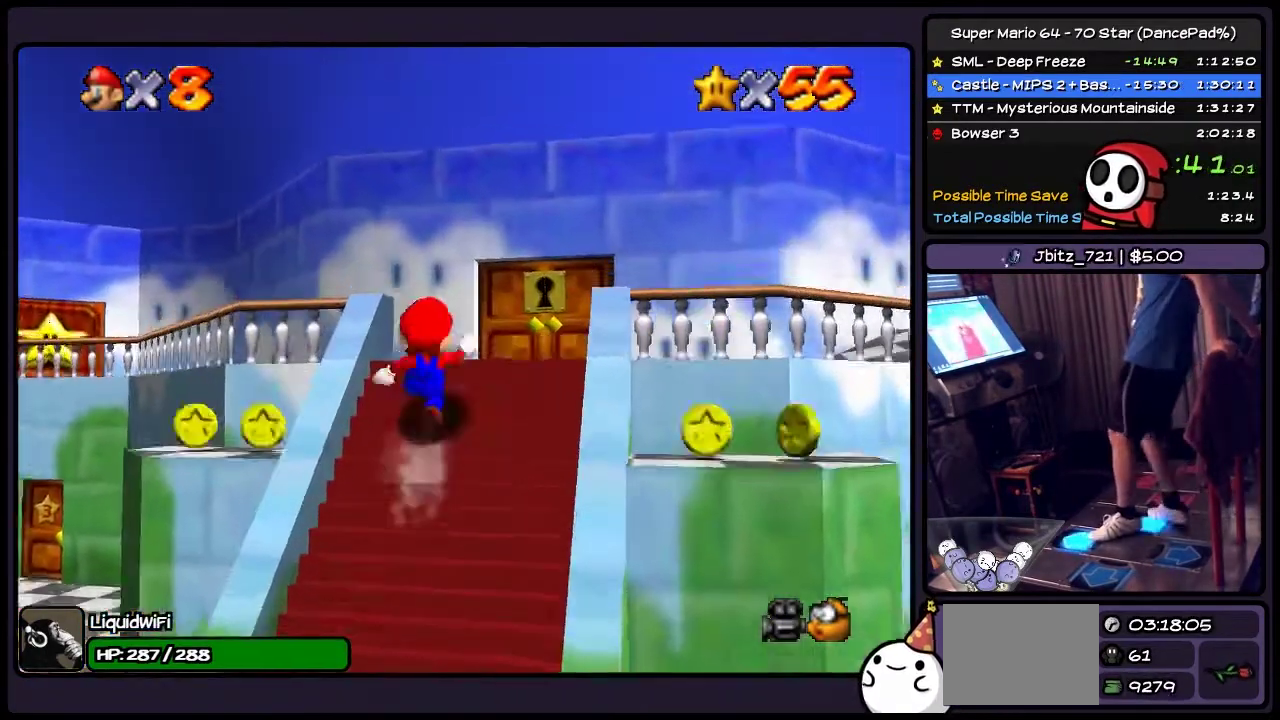
{"buttons": ["DPAD_UP"], "events": [[34, "DPAD_RIGHT", "up"], [134, "DPAD_UP", "down"], [200, "DPAD_RIGHT", "down"], [467, "DPAD_RIGHT", "up"]]}
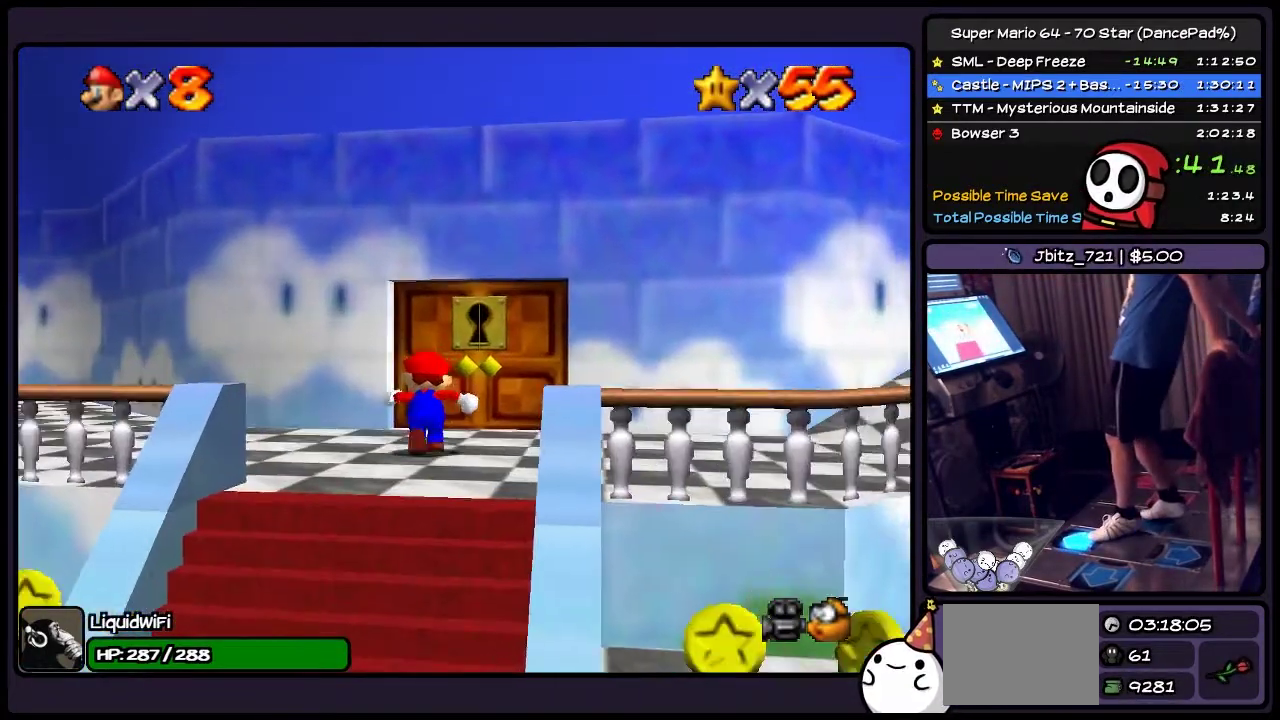
{"buttons": ["DPAD_UP"], "events": [[100, "DPAD_RIGHT", "down"], [333, "DPAD_RIGHT", "up"]]}
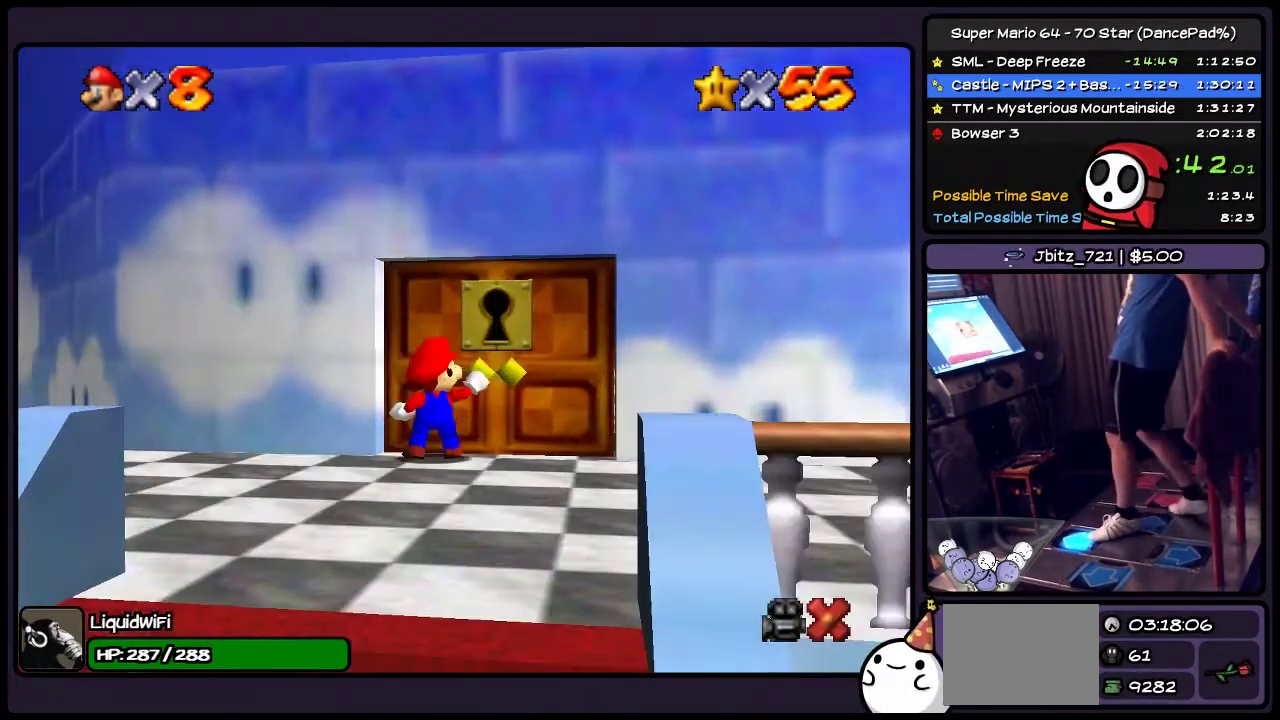
{"buttons": ["DPAD_UP"], "events": []}
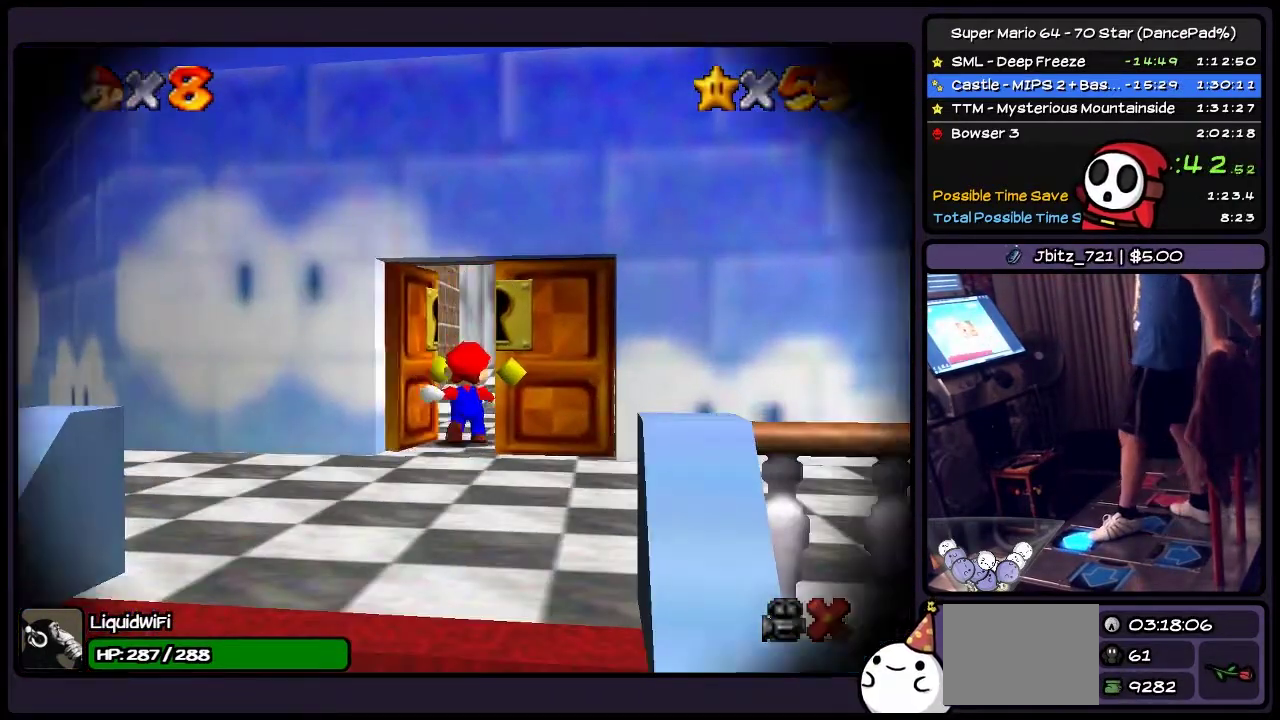
{"buttons": [], "events": [[167, "DPAD_UP", "up"]]}
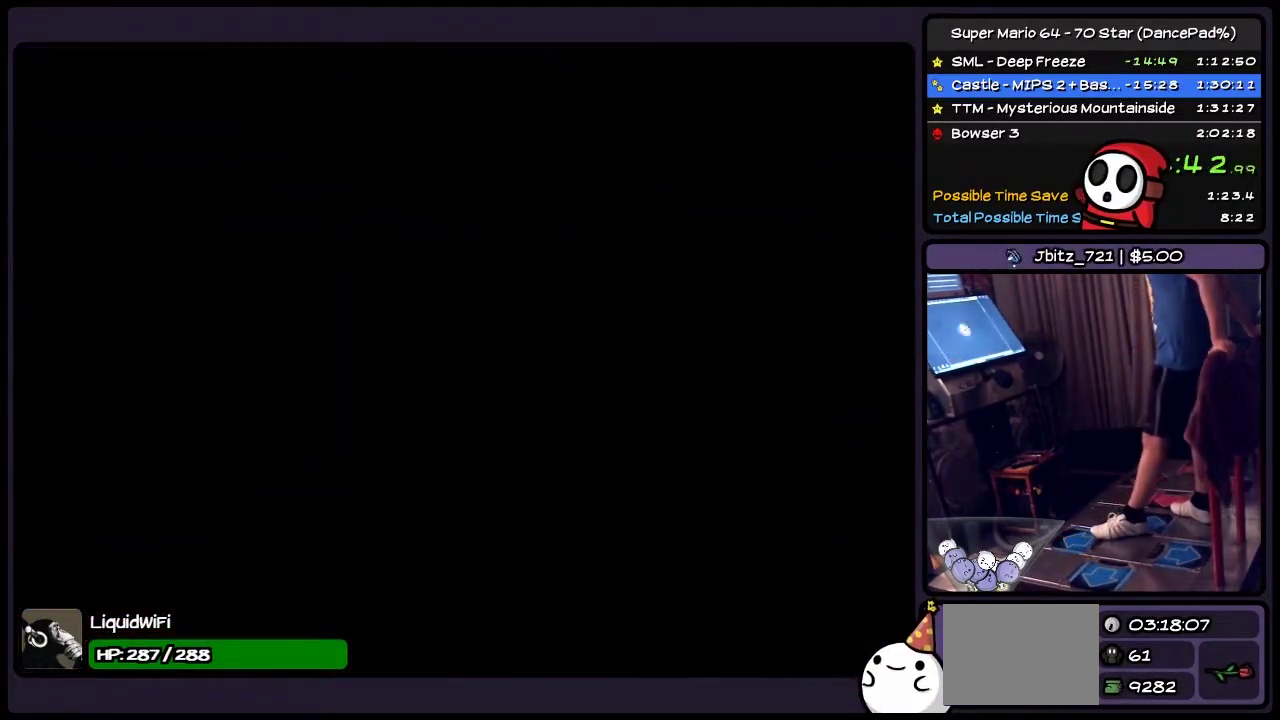
{"buttons": [], "events": []}
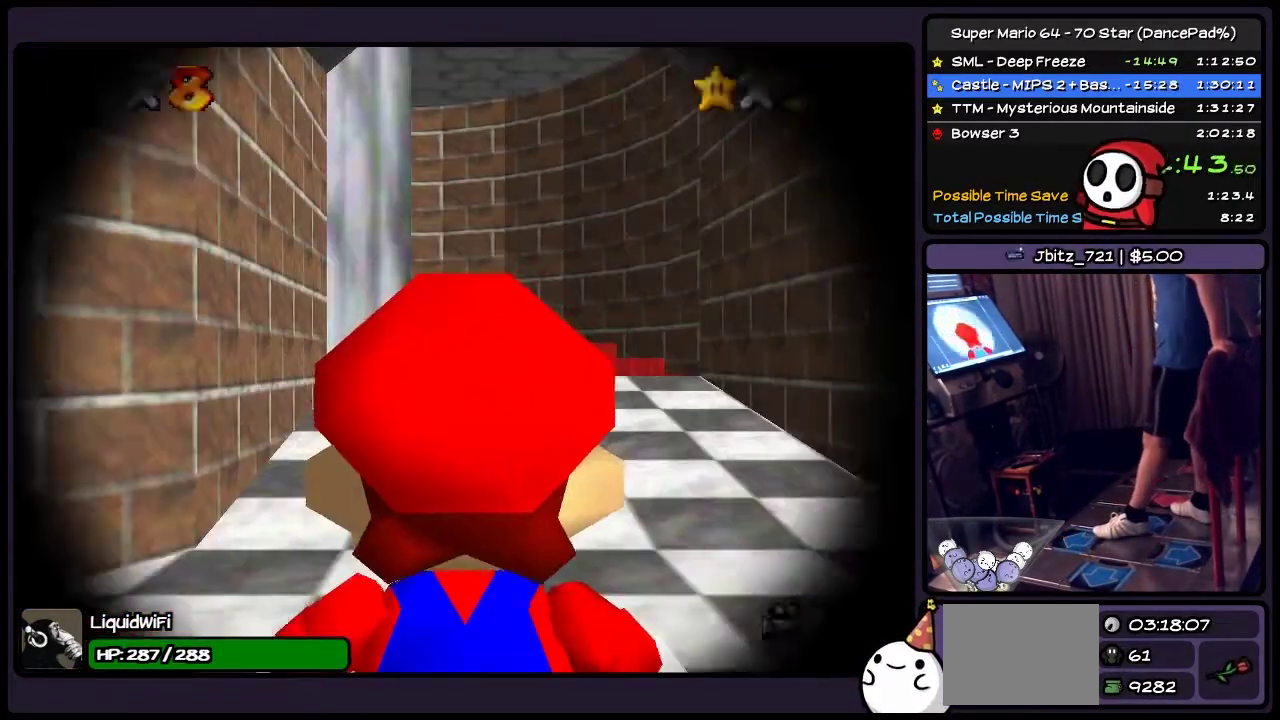
{"buttons": ["DPAD_UP"], "events": [[500, "DPAD_UP", "down"]]}
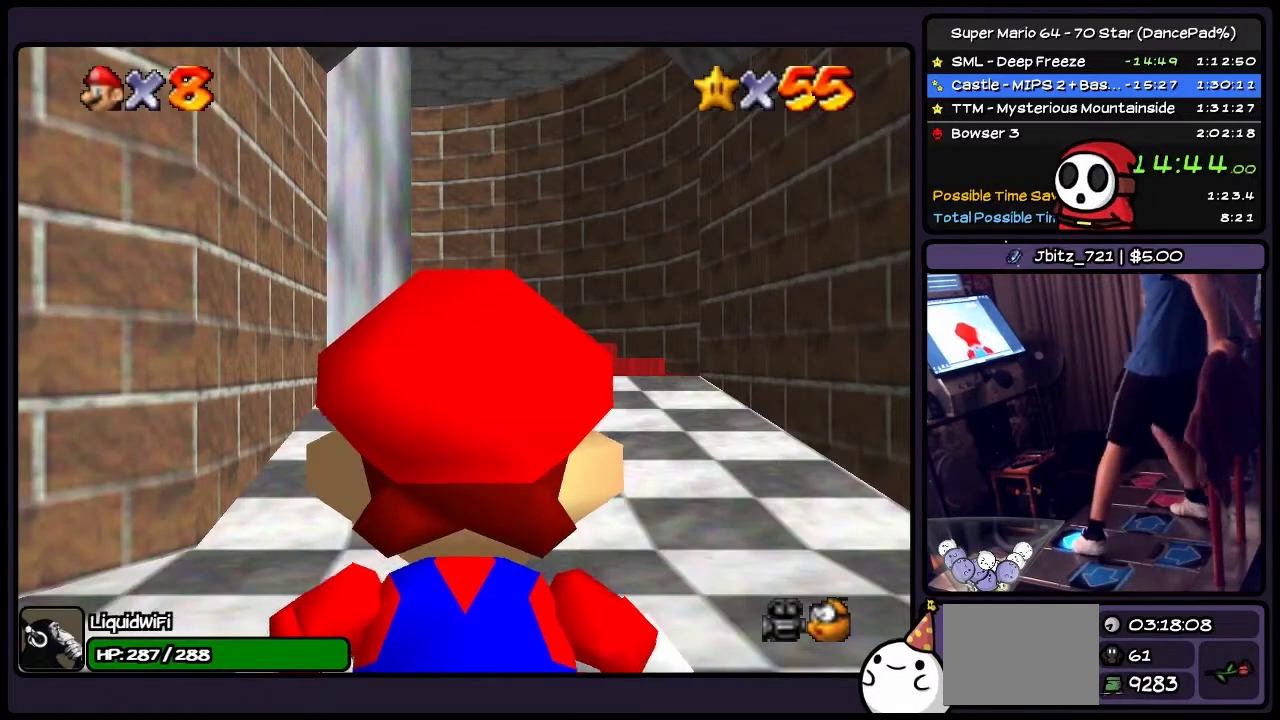
{"buttons": ["DPAD_UP"], "events": []}
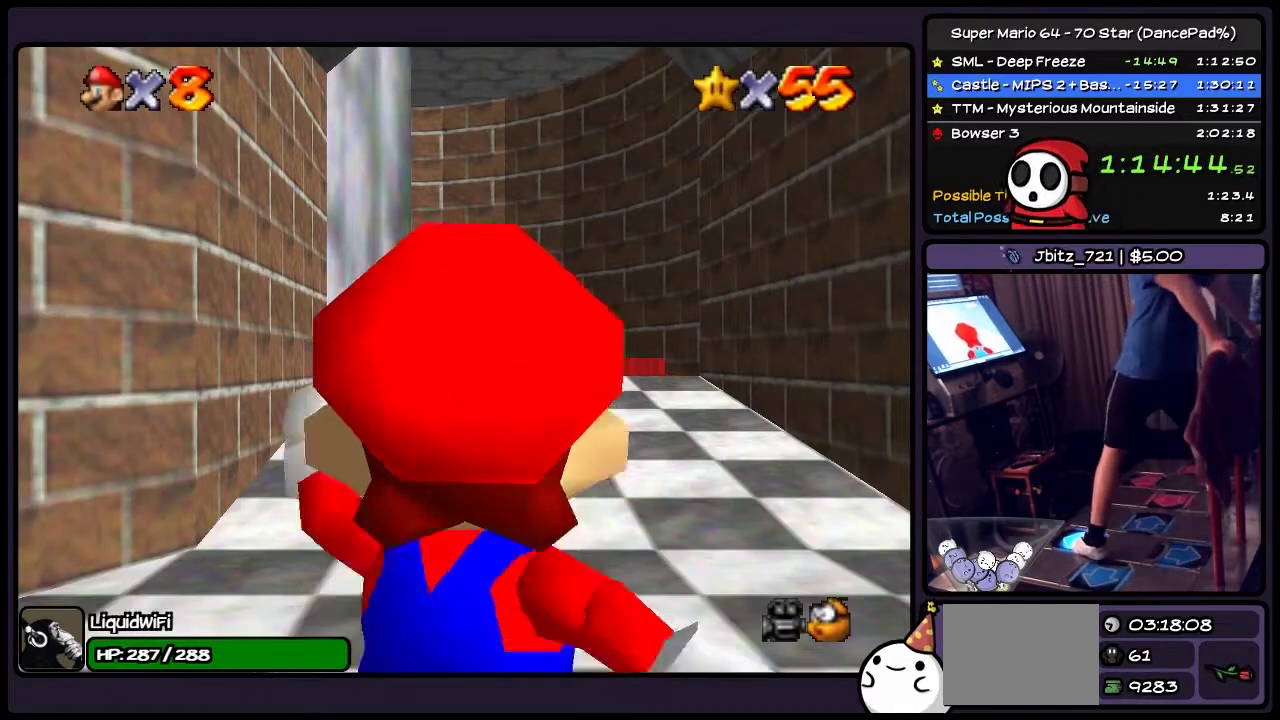
{"buttons": ["A", "DPAD_UP"], "events": [[333, "A", "down"]]}
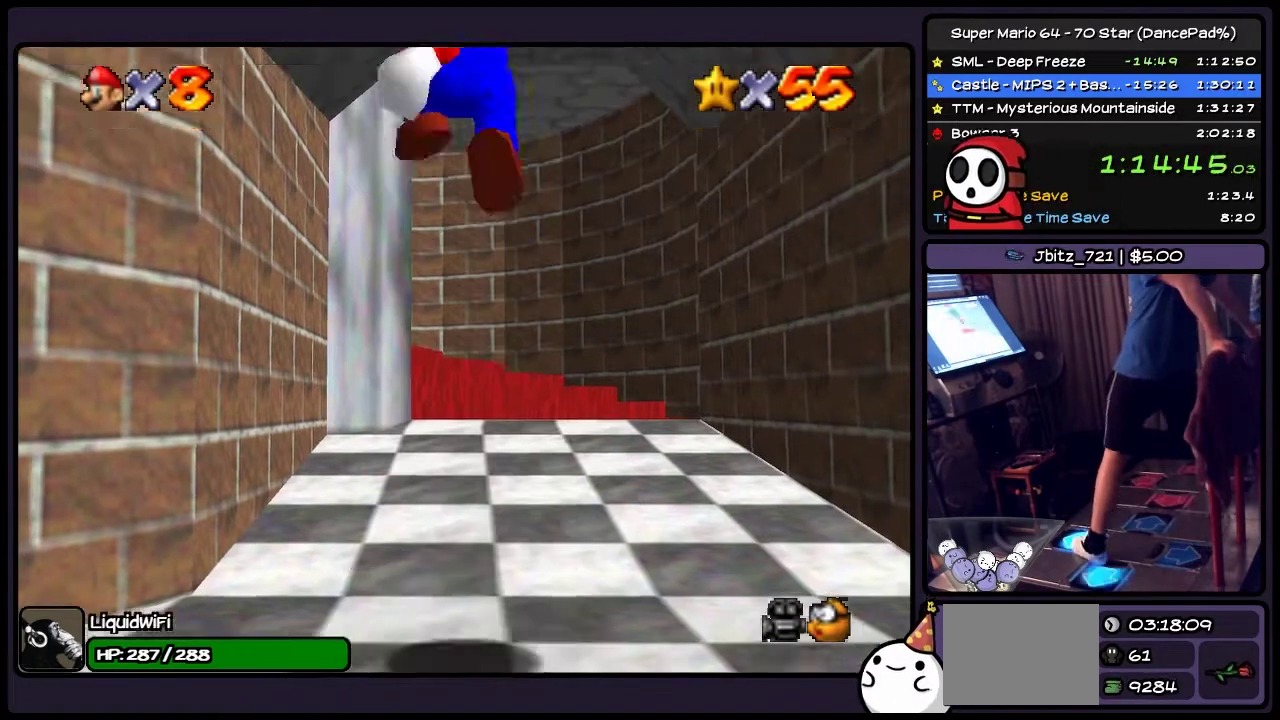
{"buttons": ["DPAD_LEFT"], "events": [[67, "A", "up"], [200, "DPAD_LEFT", "down"], [367, "DPAD_UP", "up"]]}
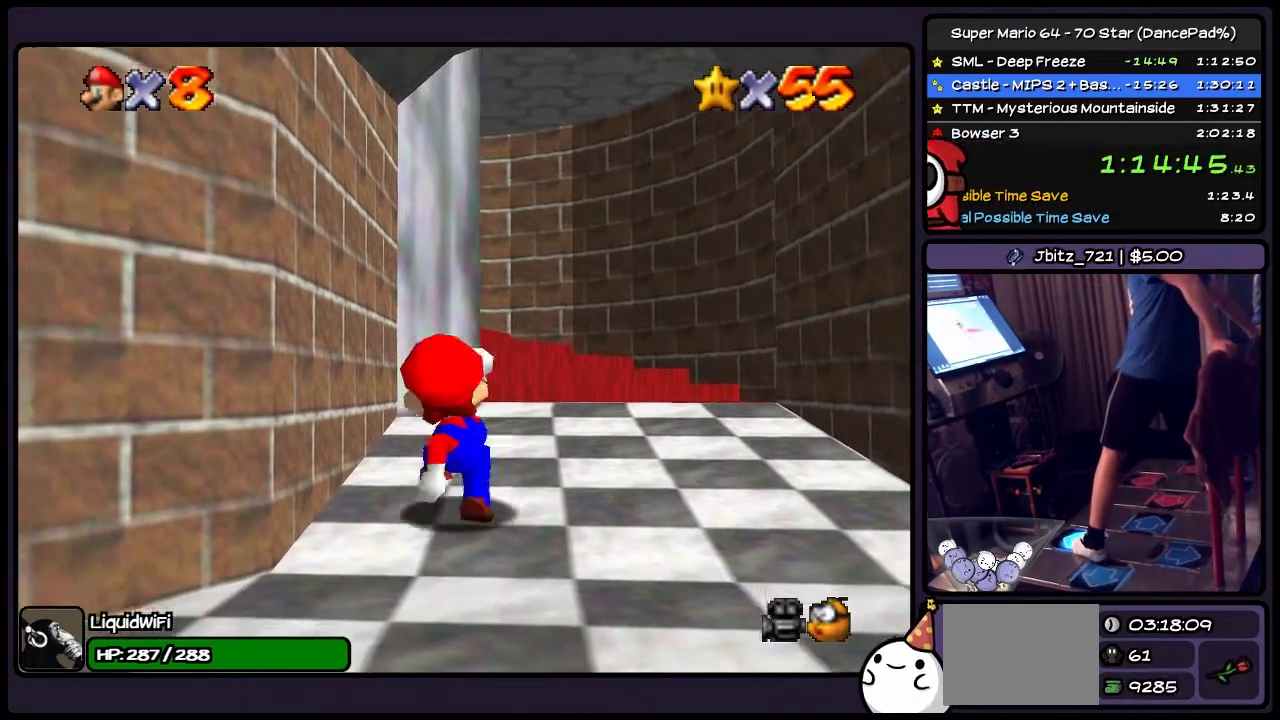
{"buttons": ["A", "DPAD_LEFT"], "events": [[34, "DPAD_LEFT", "up"], [34, "DPAD_UP", "down"], [167, "A", "down"], [401, "DPAD_UP", "up"], [434, "DPAD_LEFT", "down"]]}
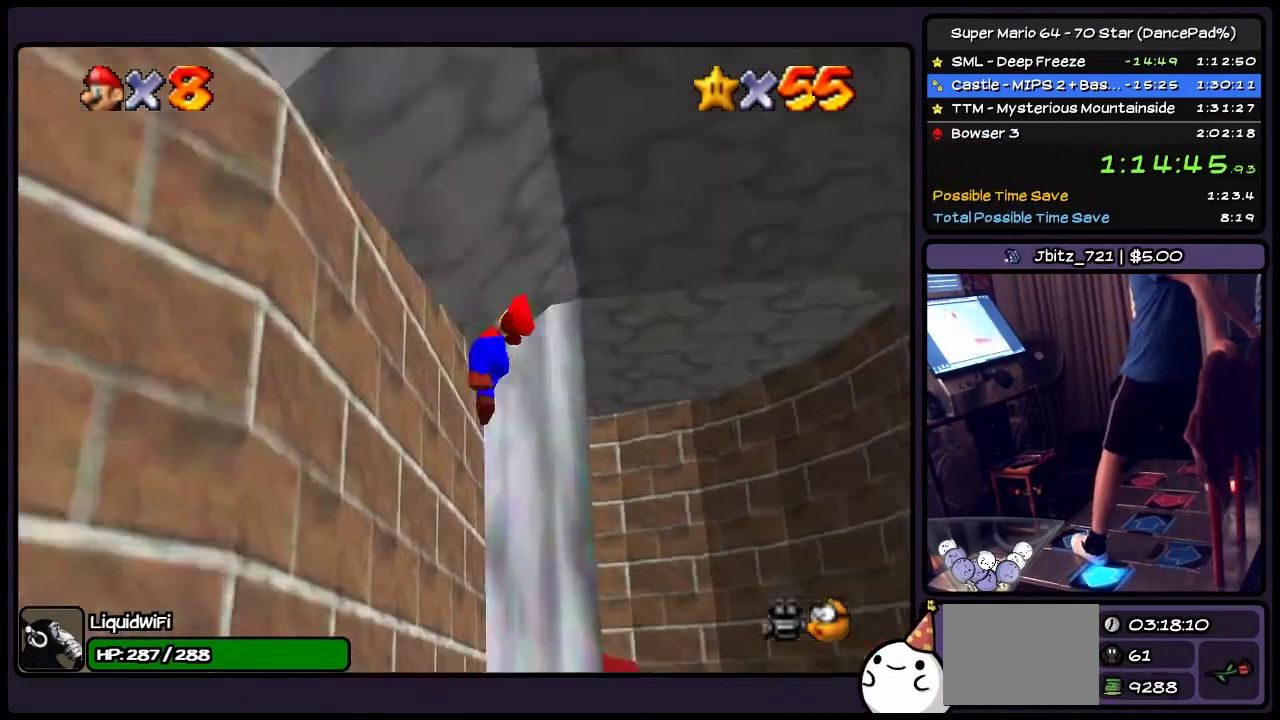
{"buttons": [], "events": [[100, "A", "up"], [334, "DPAD_LEFT", "up"]]}
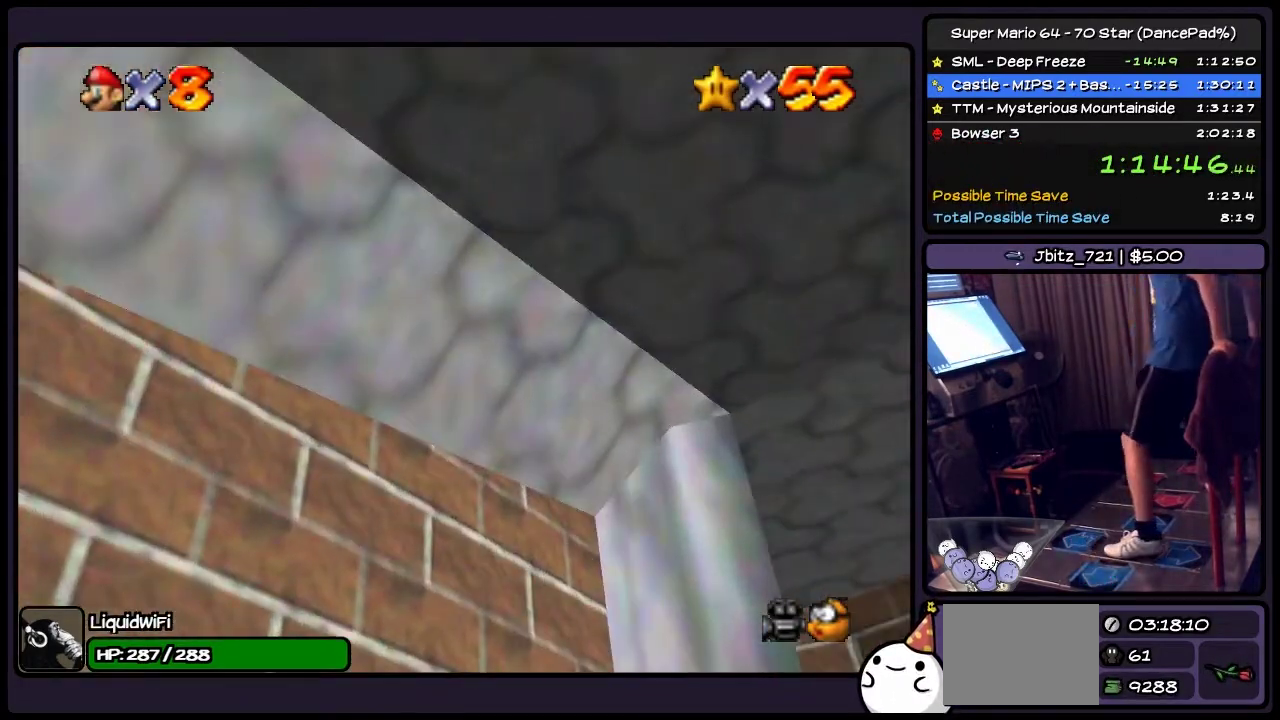
{"buttons": [], "events": [[100, "DPAD_DOWN", "down"], [367, "DPAD_DOWN", "up"]]}
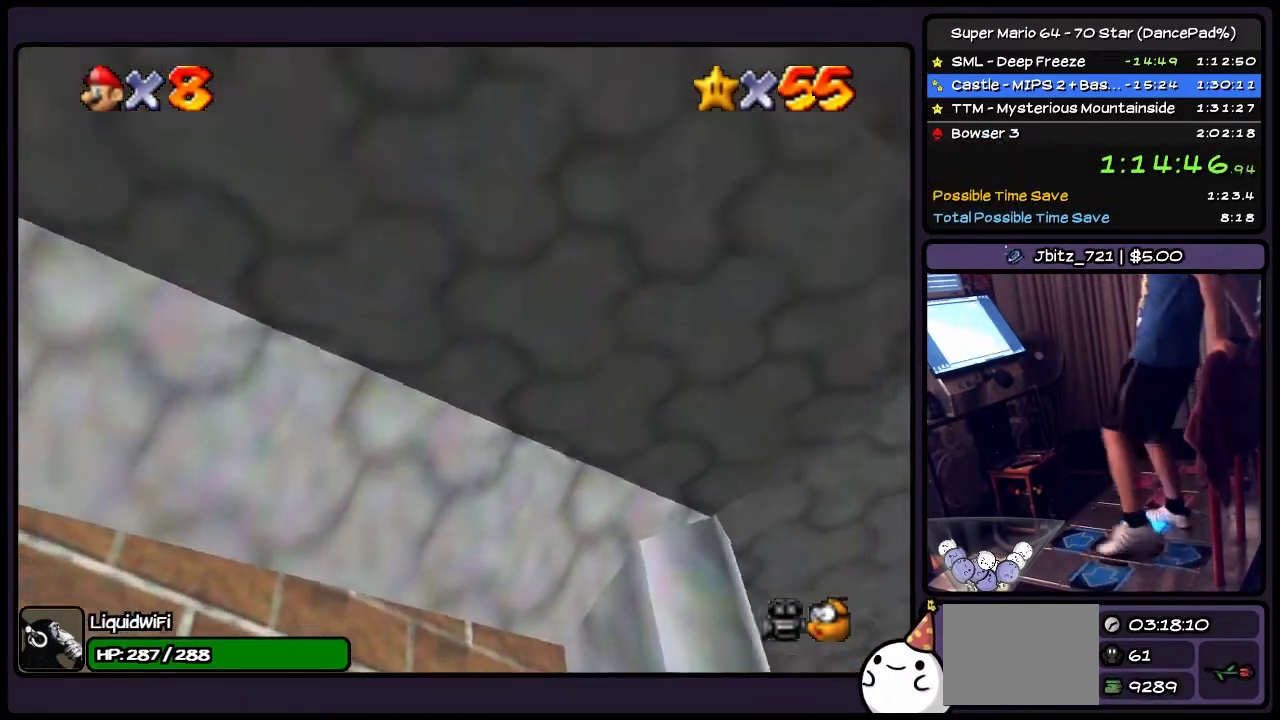
{"buttons": ["DPAD_UP"], "events": [[33, "DPAD_RIGHT", "down"], [200, "DPAD_UP", "down"], [500, "DPAD_RIGHT", "up"]]}
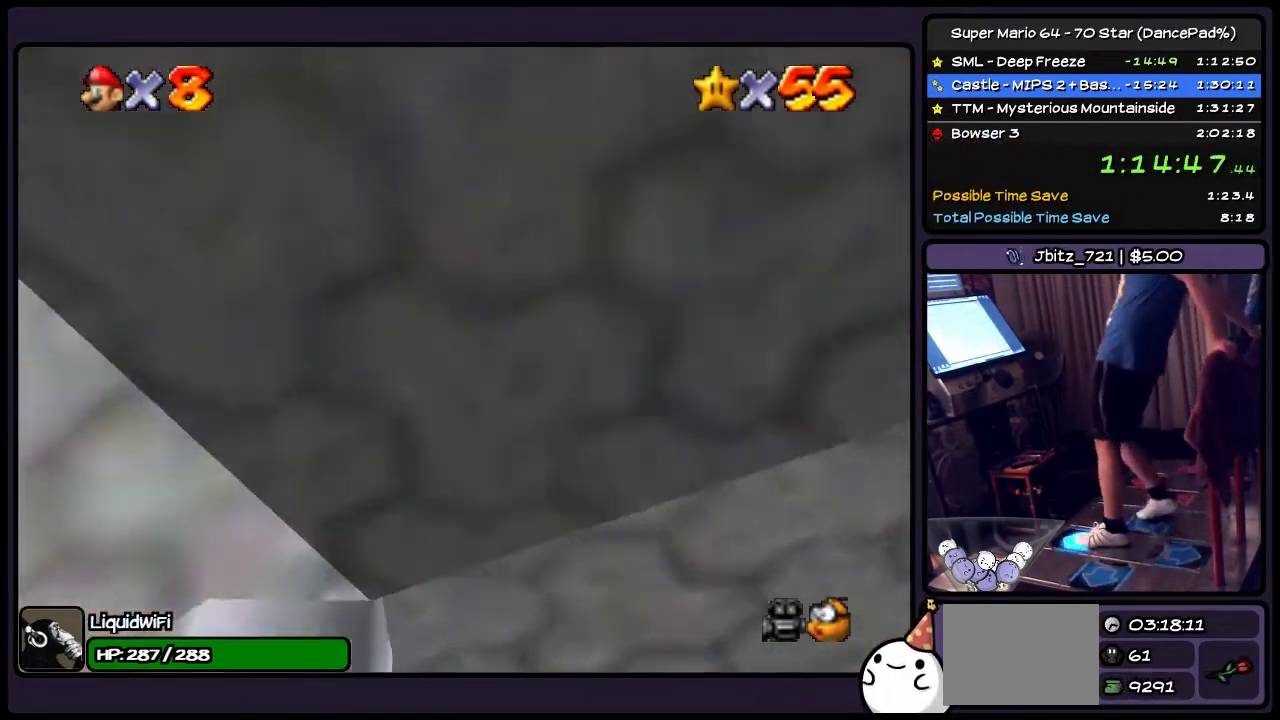
{"buttons": ["DPAD_UP"], "events": [[167, "DPAD_RIGHT", "down"], [434, "DPAD_RIGHT", "up"]]}
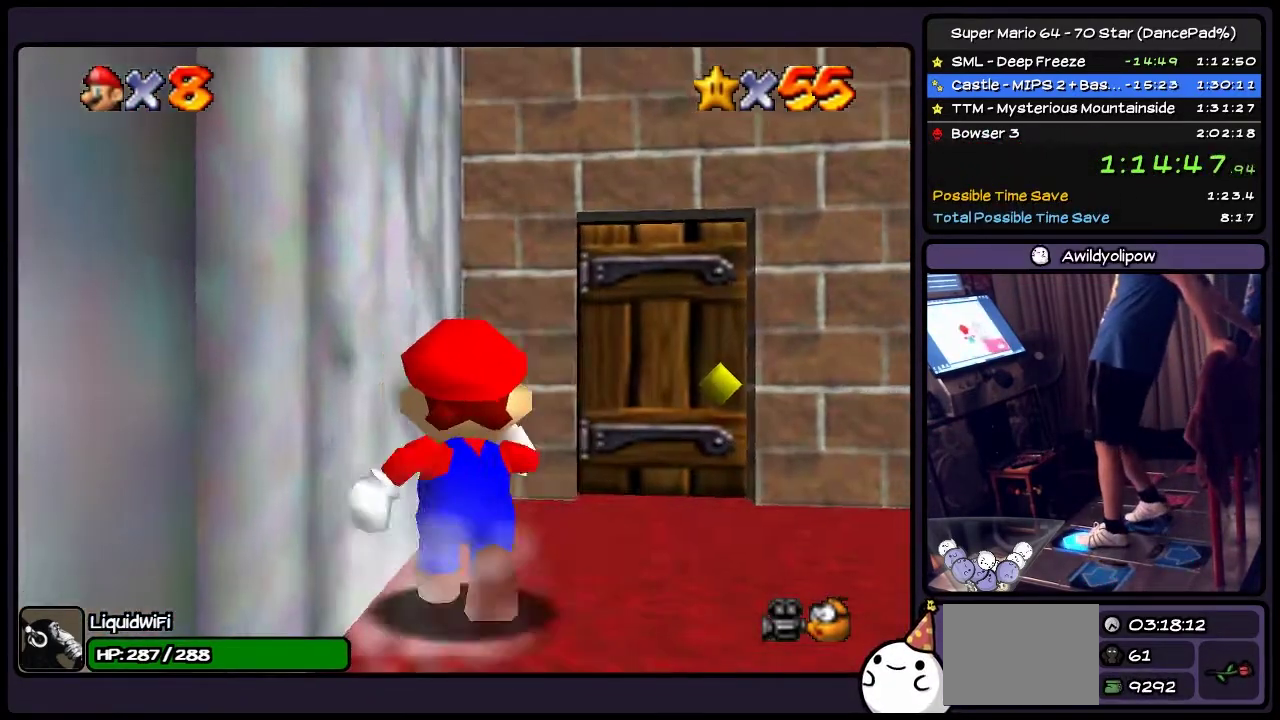
{"buttons": ["DPAD_UP"], "events": [[67, "DPAD_RIGHT", "down"], [334, "DPAD_RIGHT", "up"]]}
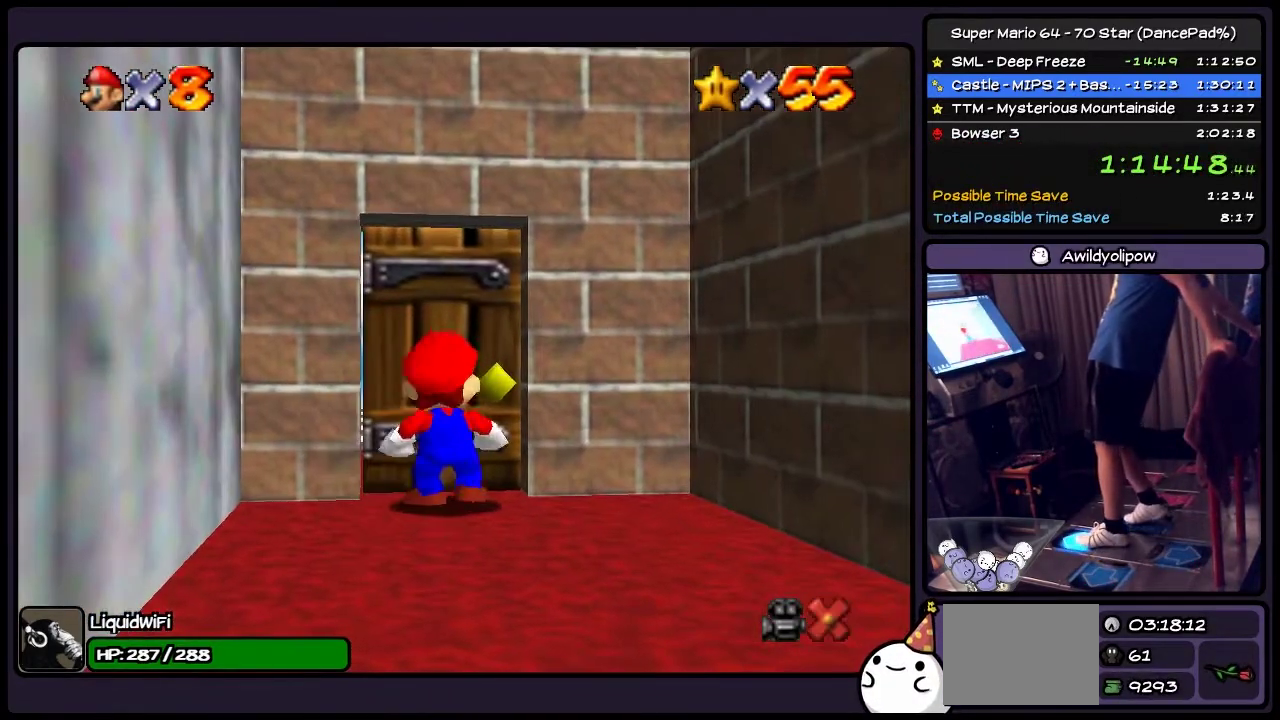
{"buttons": ["DPAD_UP"], "events": []}
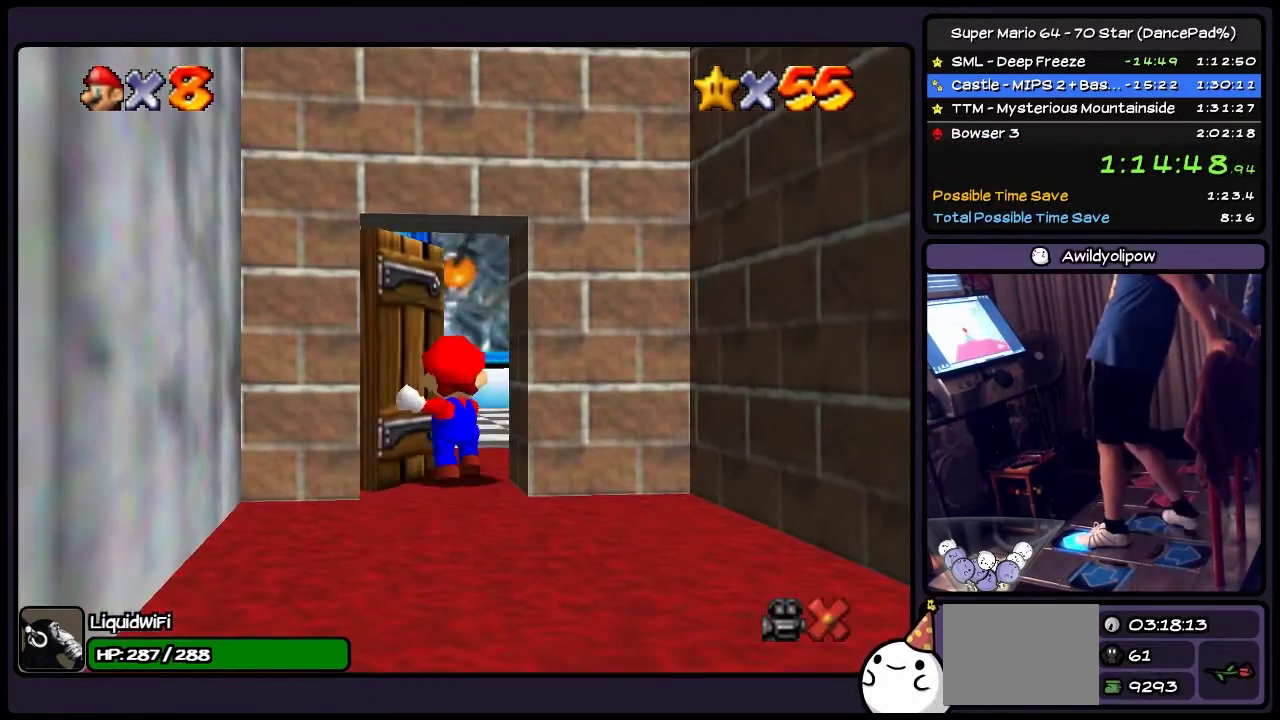
{"buttons": ["DPAD_UP"], "events": [[33, "DPAD_RIGHT", "down"], [267, "DPAD_RIGHT", "up"]]}
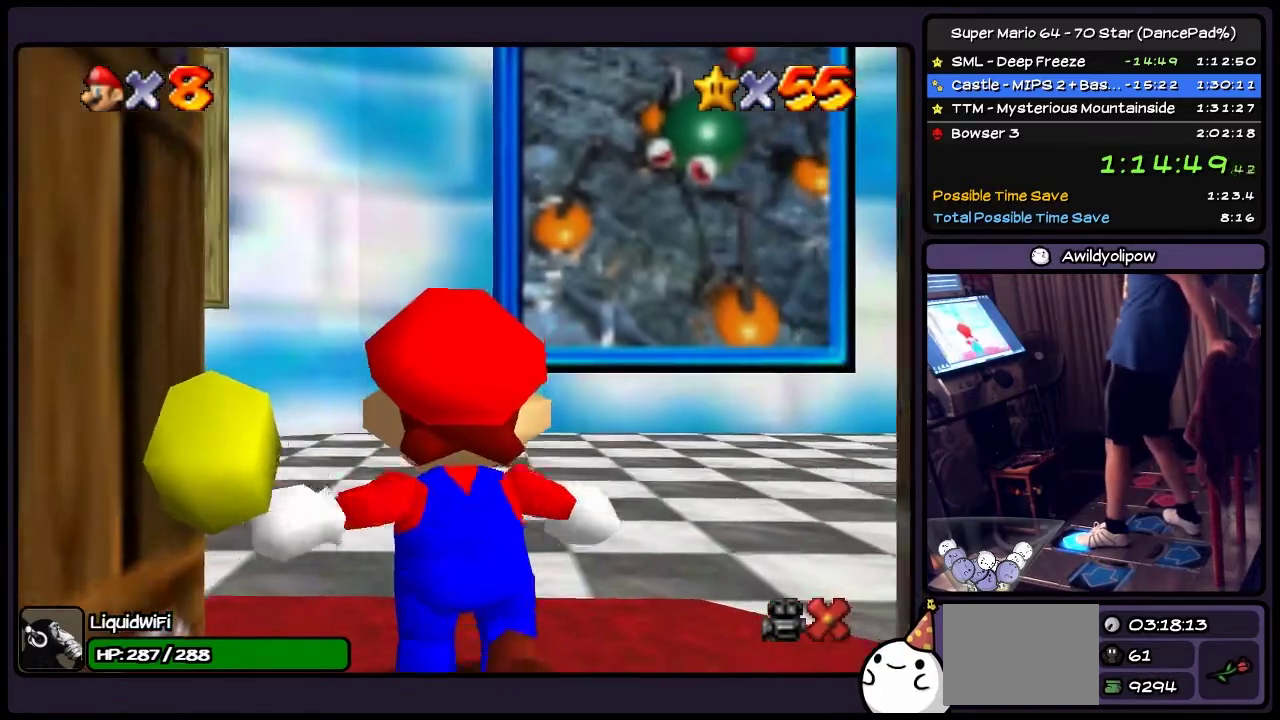
{"buttons": ["DPAD_UP"], "events": [[100, "DPAD_UP", "up"], [501, "DPAD_UP", "down"]]}
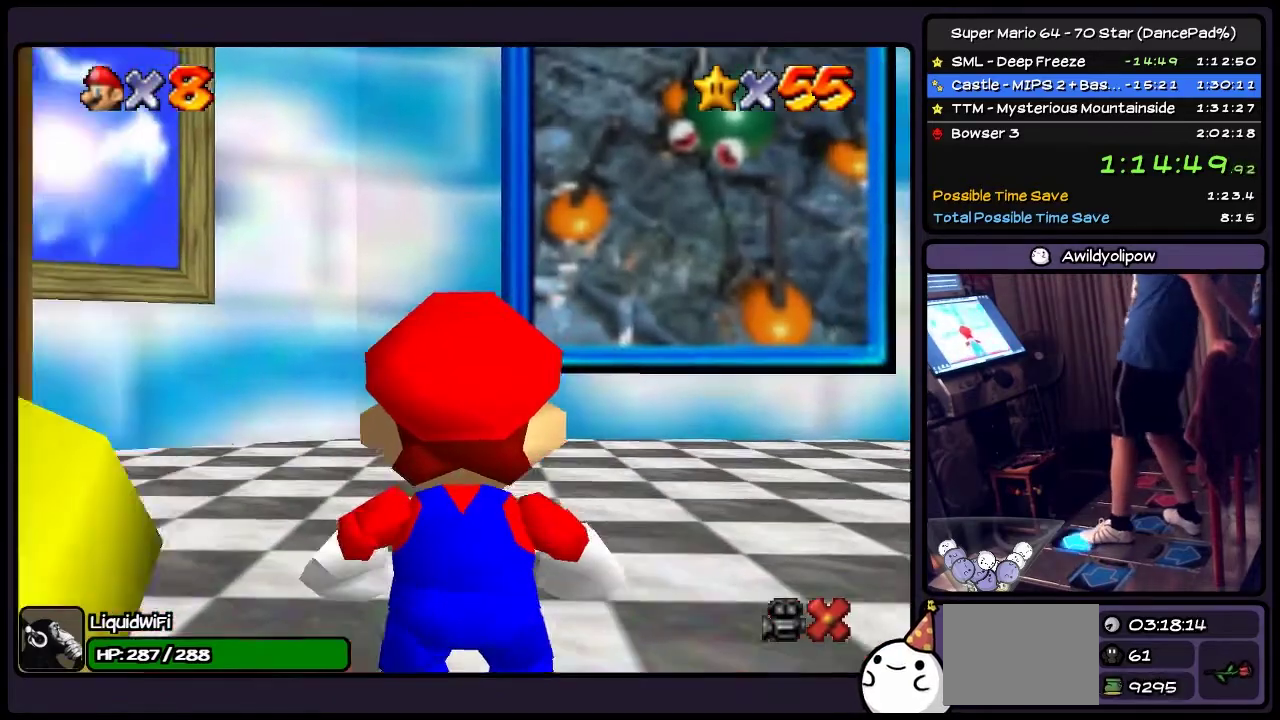
{"buttons": ["DPAD_UP", "DPAD_RIGHT"], "events": [[267, "DPAD_RIGHT", "down"]]}
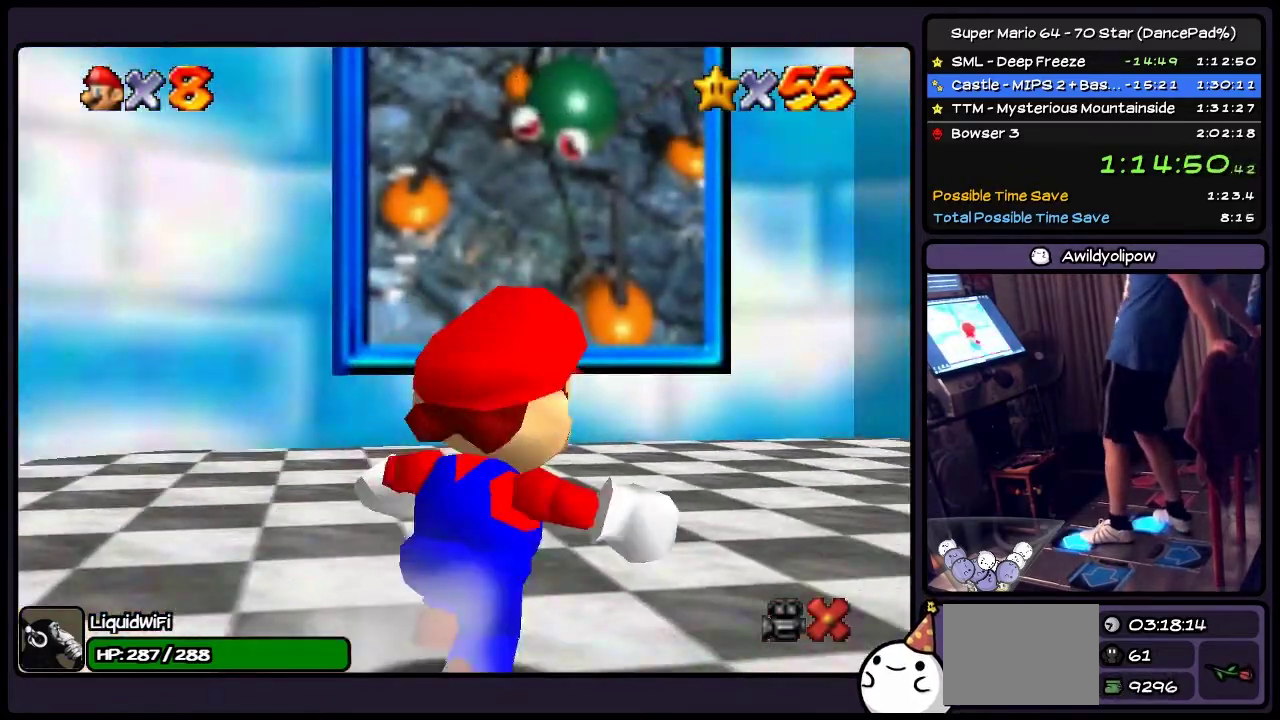
{"buttons": ["DPAD_UP", "DPAD_RIGHT"], "events": []}
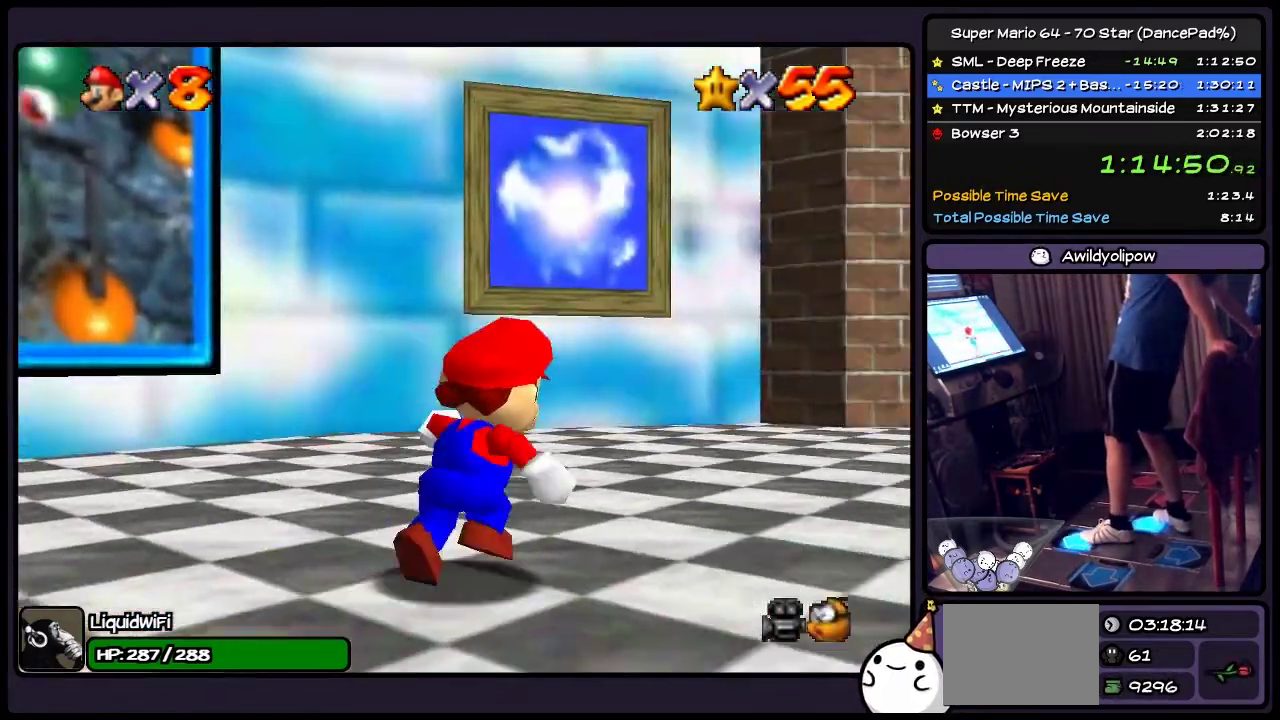
{"buttons": ["DPAD_UP", "DPAD_RIGHT"], "events": []}
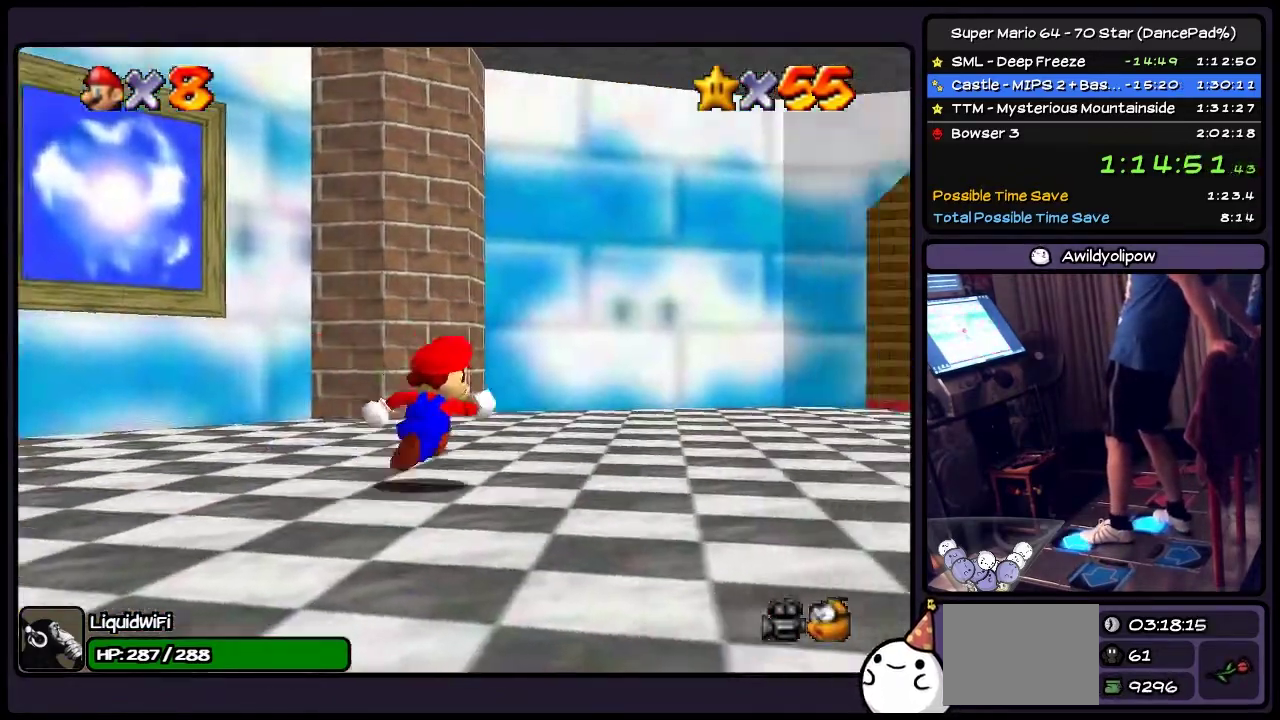
{"buttons": ["DPAD_UP", "DPAD_RIGHT"], "events": []}
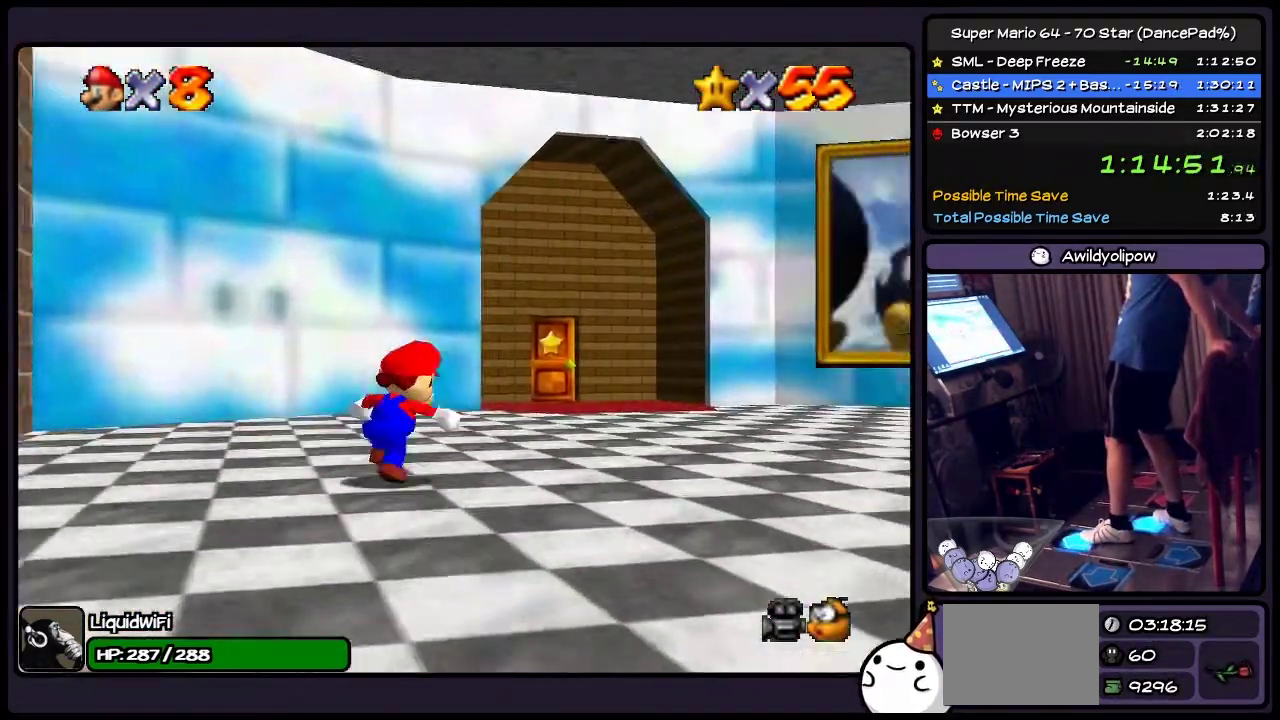
{"buttons": ["DPAD_UP", "DPAD_RIGHT"], "events": []}
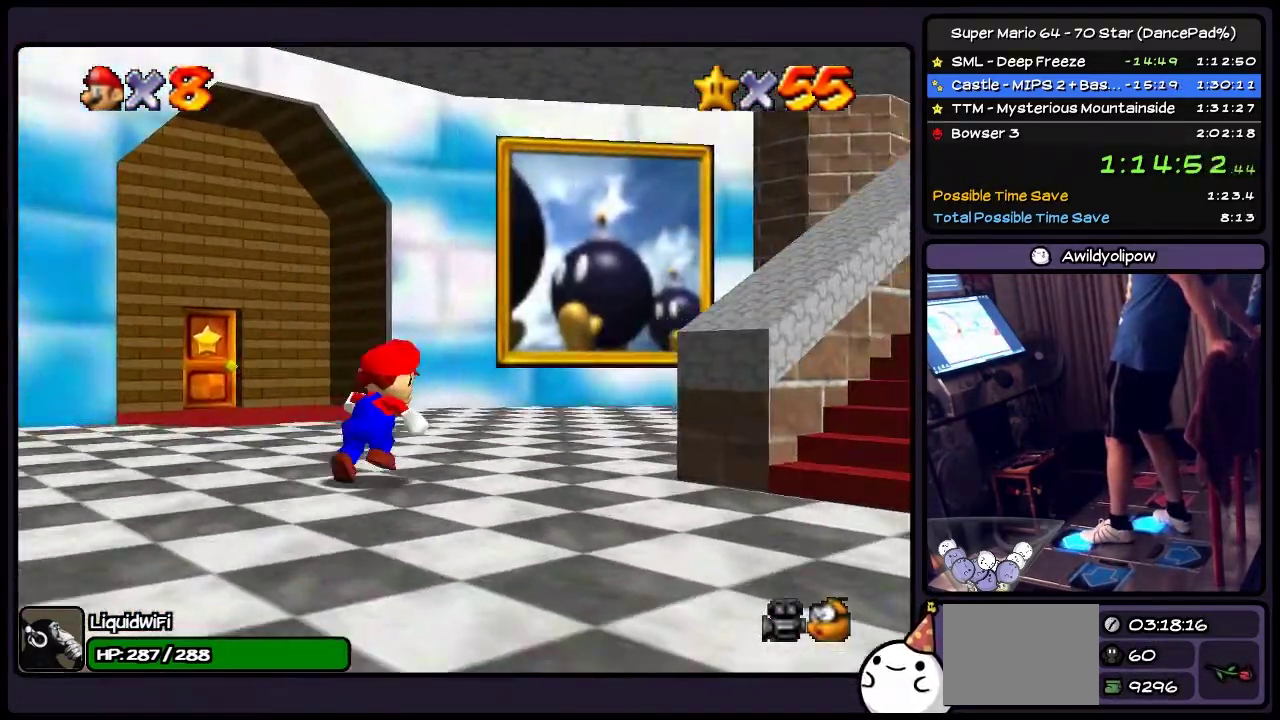
{"buttons": ["DPAD_UP", "DPAD_RIGHT"], "events": [[267, "DPAD_RIGHT", "up"], [401, "DPAD_RIGHT", "down"]]}
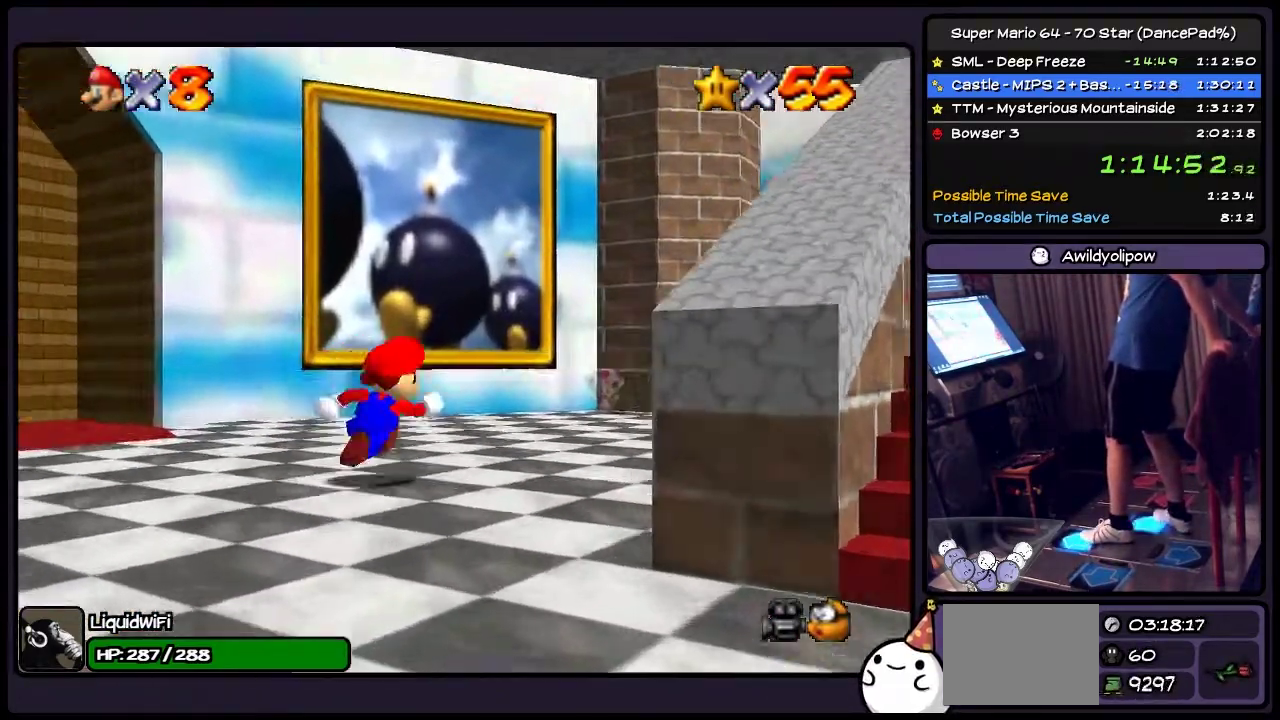
{"buttons": ["DPAD_UP", "DPAD_RIGHT"], "events": [[200, "DPAD_RIGHT", "up"], [367, "DPAD_RIGHT", "down"]]}
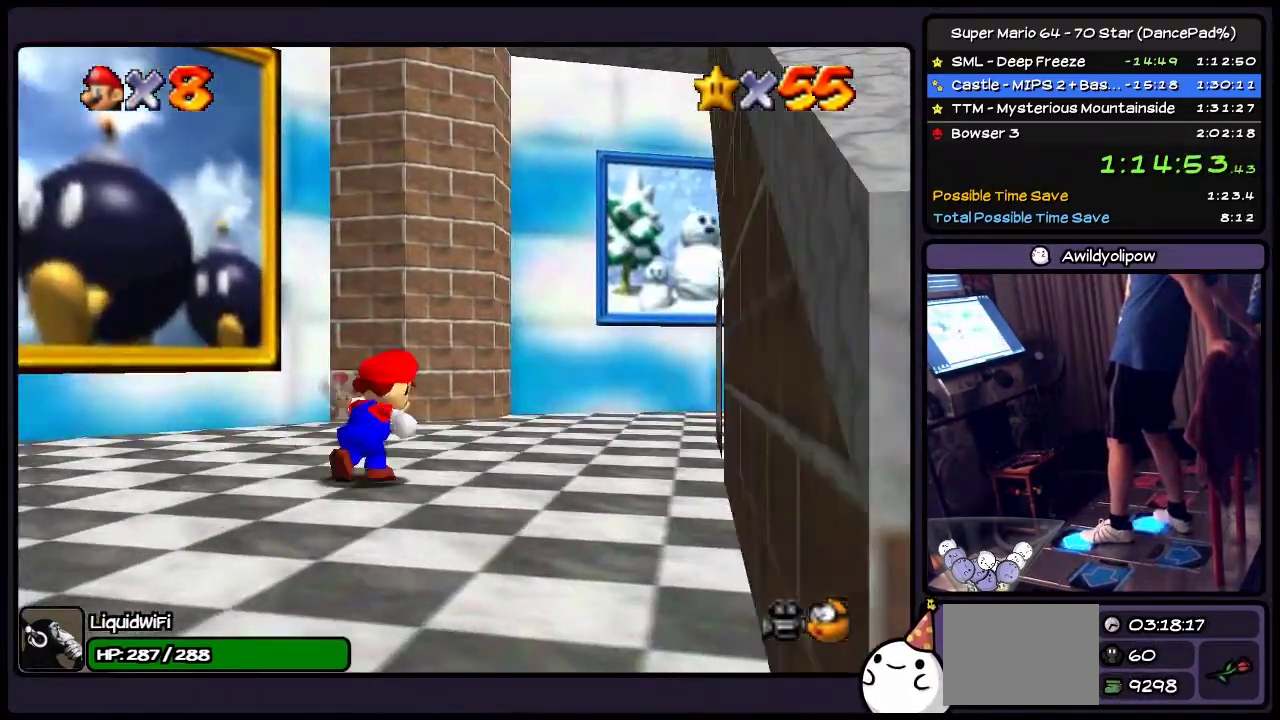
{"buttons": ["DPAD_UP", "DPAD_RIGHT"], "events": [[301, "DPAD_RIGHT", "up"], [468, "DPAD_RIGHT", "down"]]}
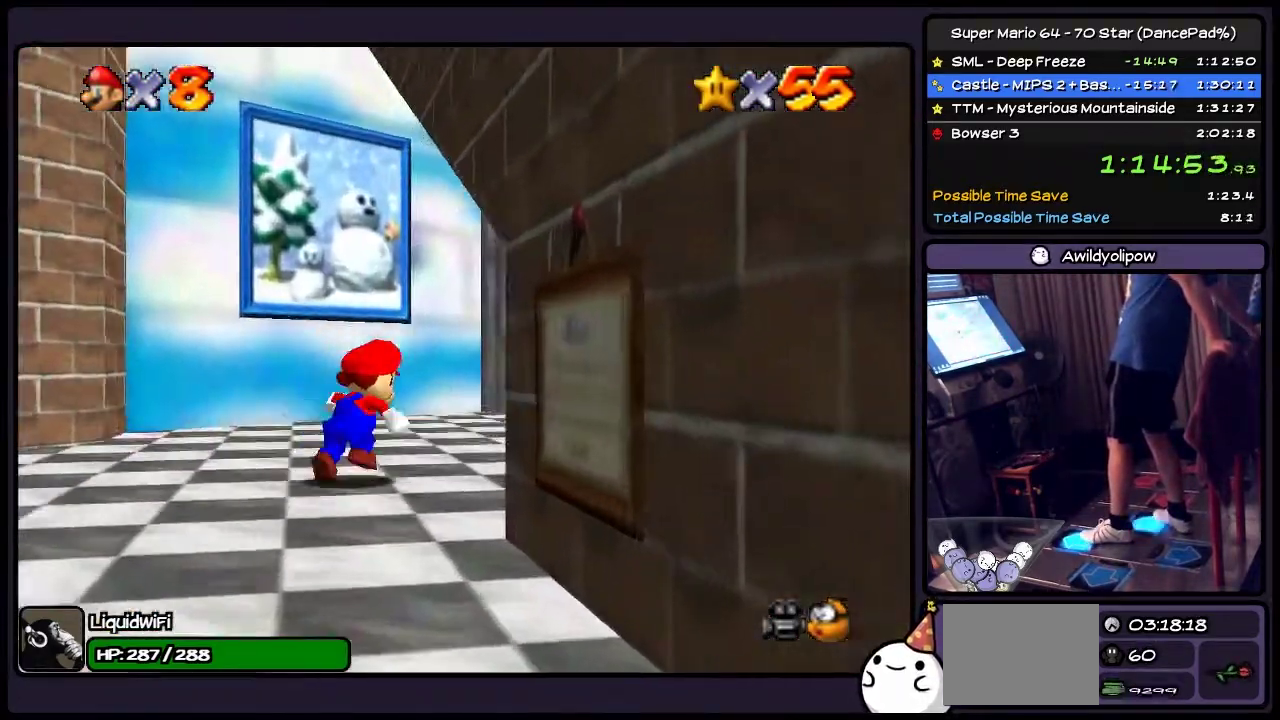
{"buttons": ["DPAD_UP", "DPAD_RIGHT"], "events": [[233, "DPAD_RIGHT", "up"], [467, "DPAD_RIGHT", "down"]]}
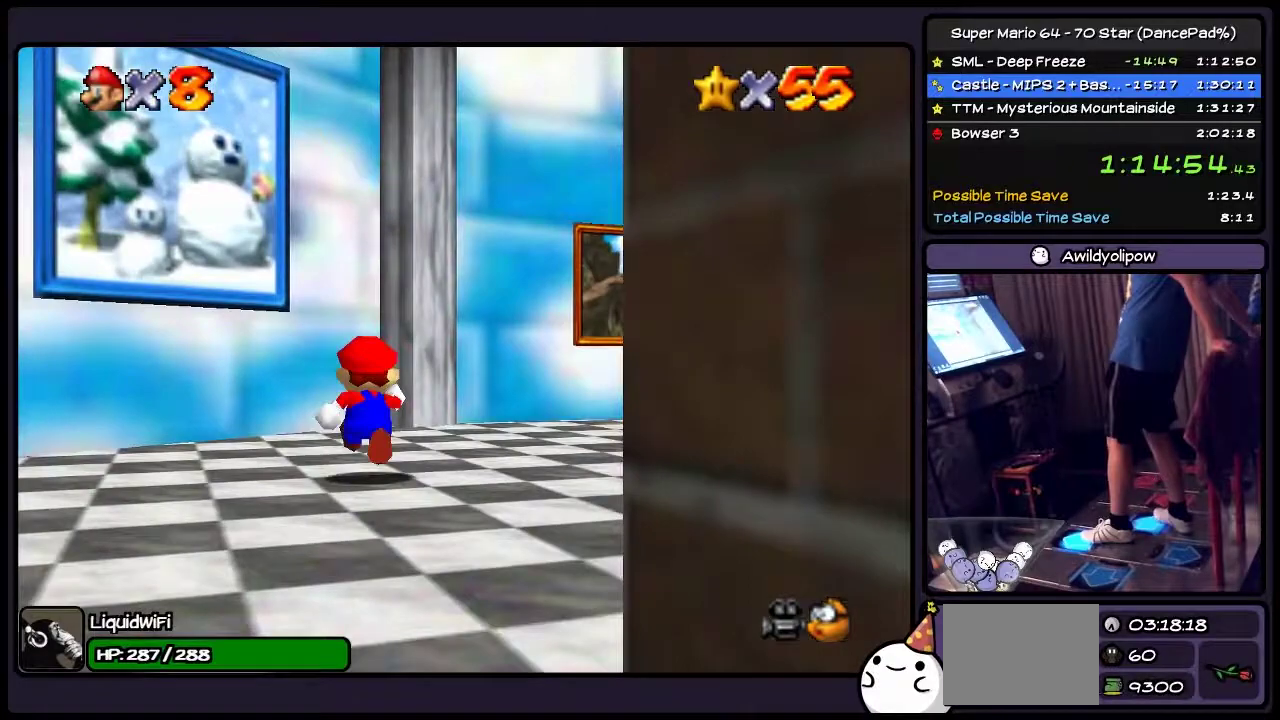
{"buttons": ["DPAD_RIGHT"], "events": [[367, "DPAD_UP", "up"]]}
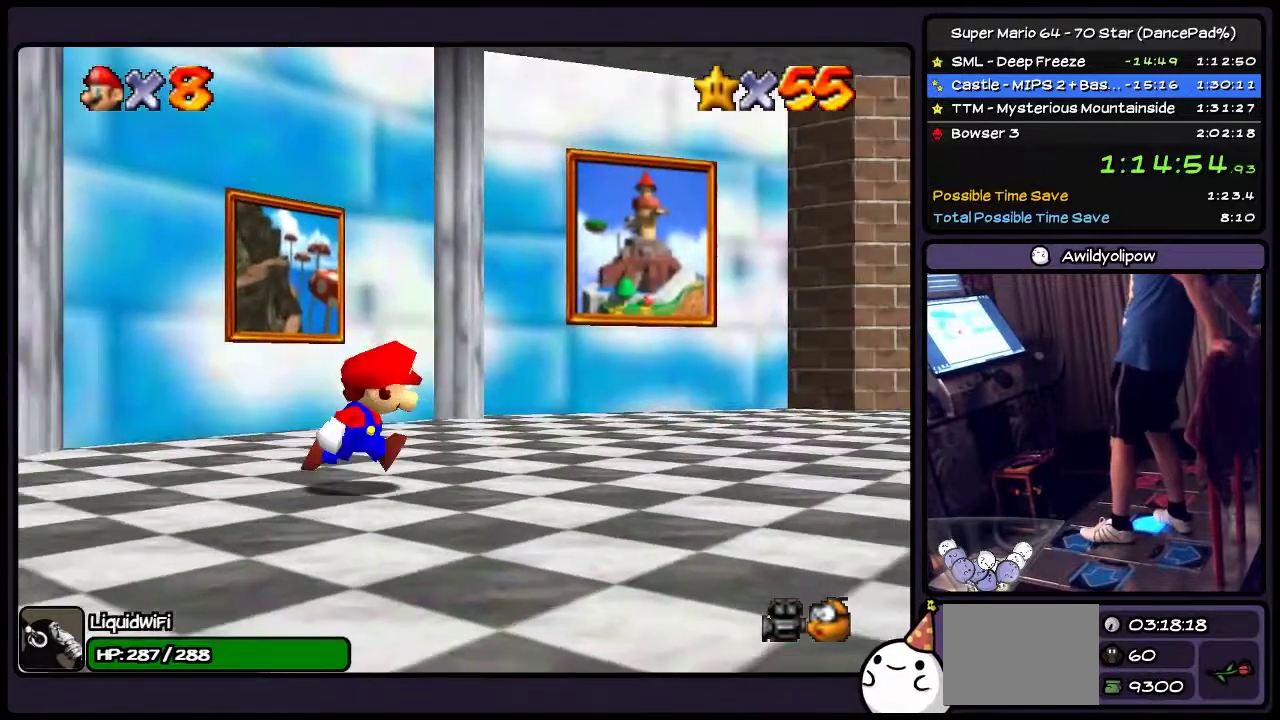
{"buttons": [], "events": [[434, "DPAD_RIGHT", "up"]]}